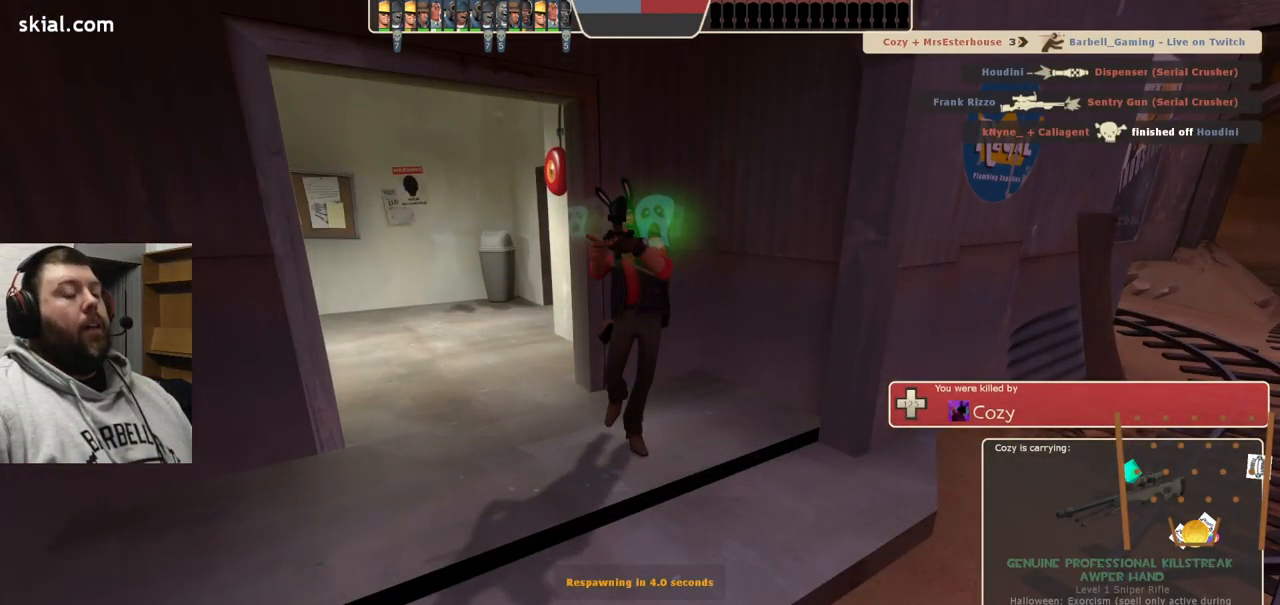
Gameplay with a controller (PlayStation layout); each line is a JSON object with the inputs held at the frame after it. "events" lists button and stick changes between this image and that frame as [ms after this image, input, new state], when the widget could be followed in between. Not read: L1.
{"buttons": [], "left_stick": "center", "right_stick": "center", "events": []}
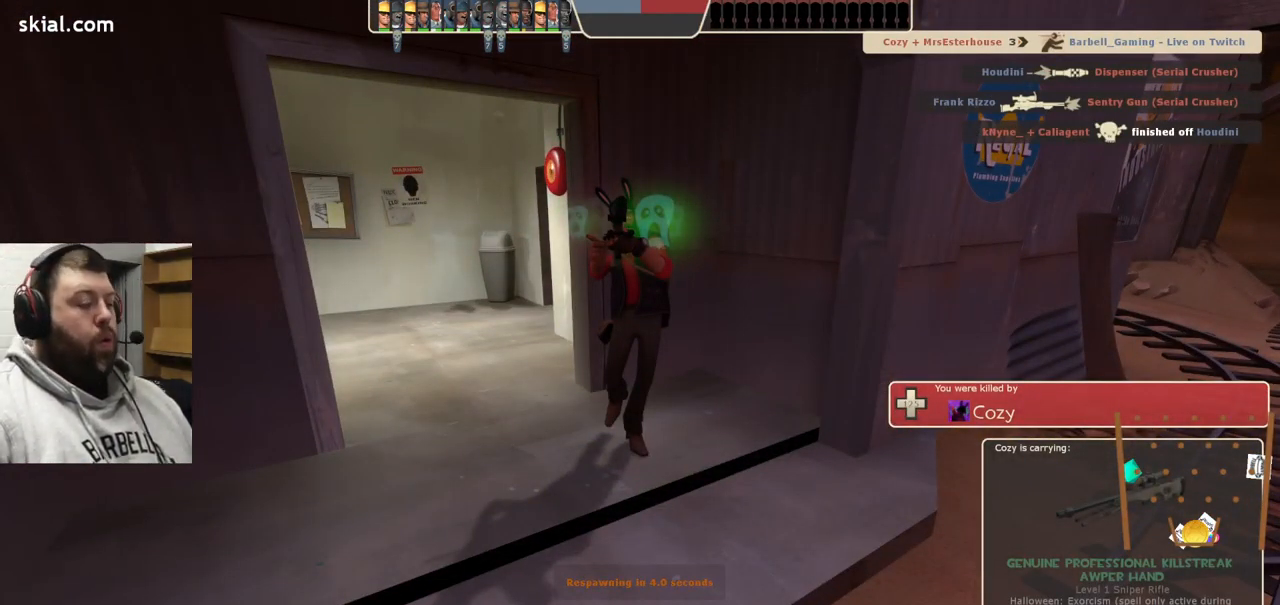
{"buttons": [], "left_stick": "center", "right_stick": "center", "events": []}
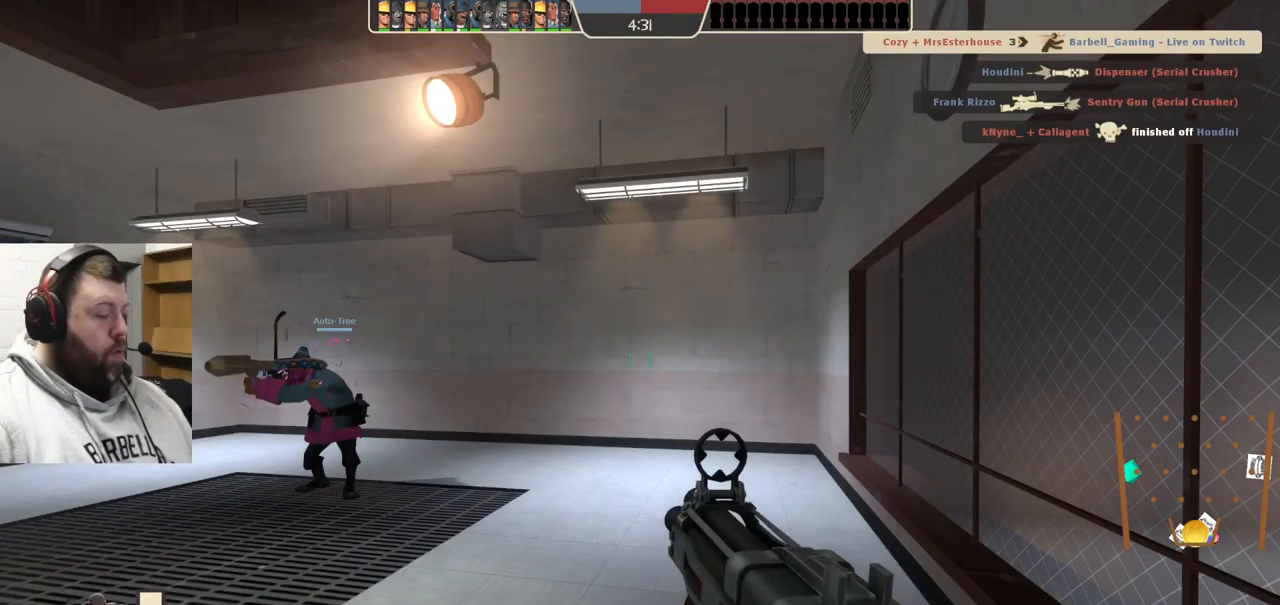
{"buttons": [], "left_stick": "up", "right_stick": "center", "events": [[300, "left_stick", "up"]]}
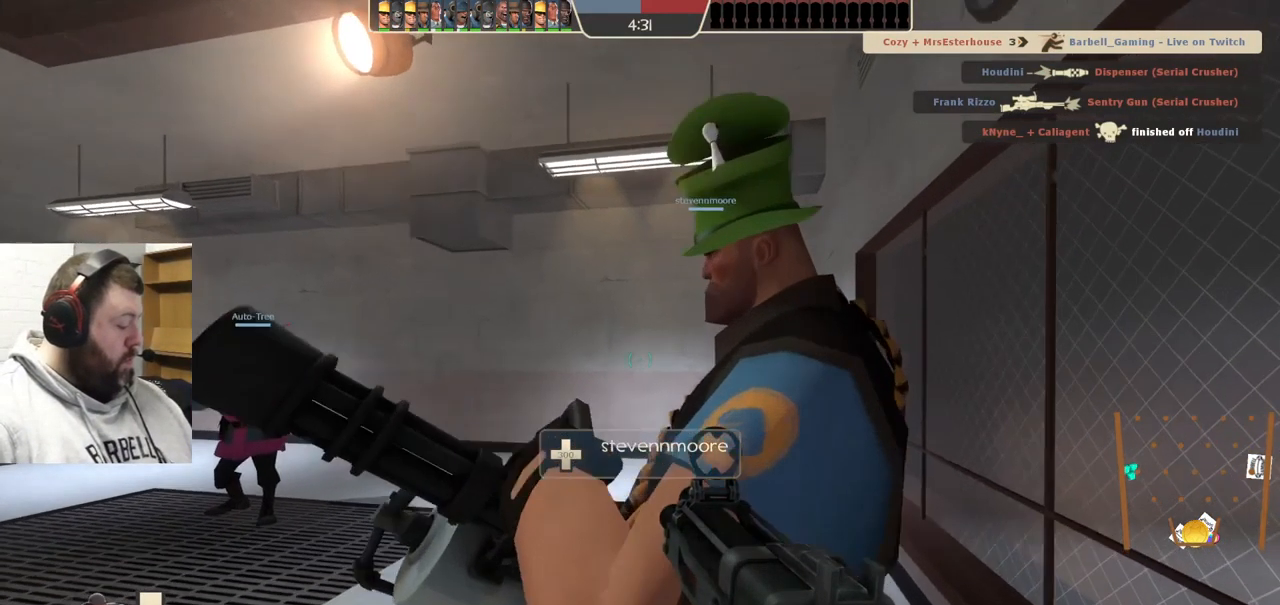
{"buttons": [], "left_stick": "up", "right_stick": "center", "events": [[183, "SQUARE", "down"], [283, "SQUARE", "up"]]}
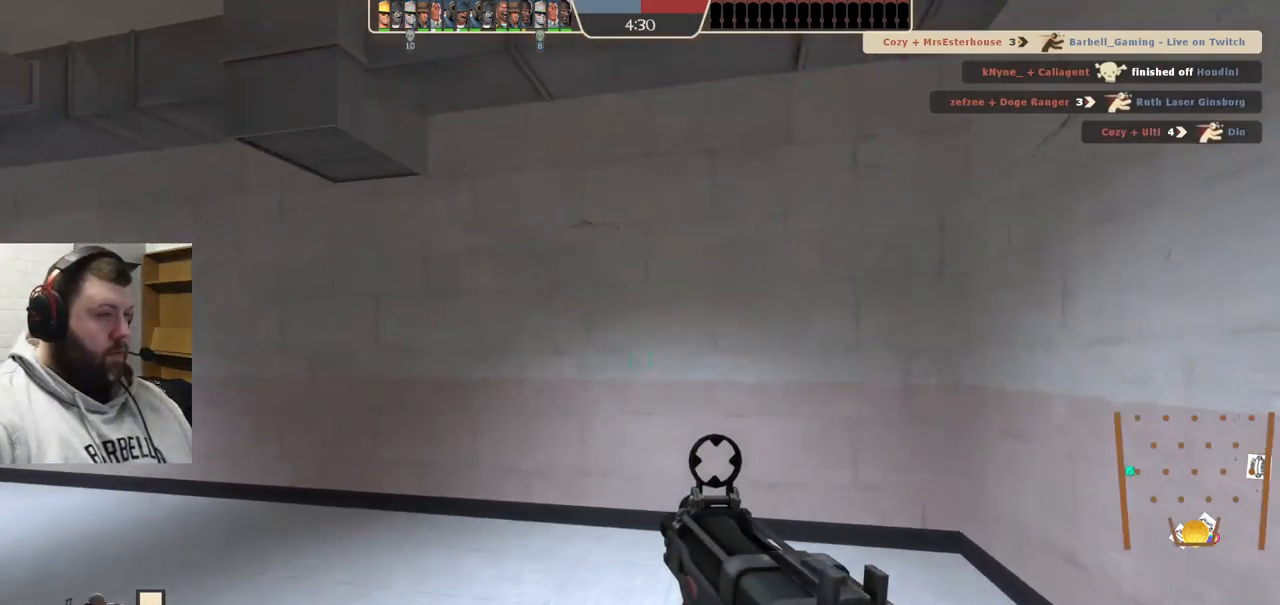
{"buttons": ["SQUARE"], "left_stick": "up", "right_stick": "center", "events": [[17, "left_stick", "up-left"], [67, "right_stick", "left"], [150, "left_stick", "up"], [333, "right_stick", "center"], [500, "SQUARE", "down"]]}
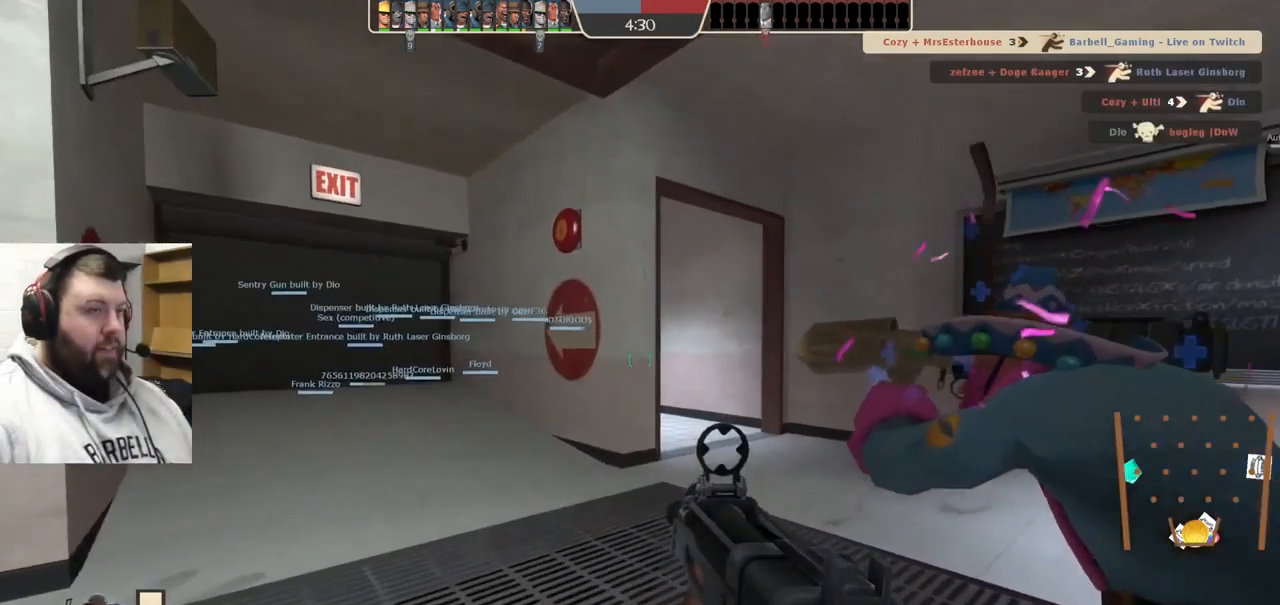
{"buttons": [], "left_stick": "up", "right_stick": "left", "events": [[83, "SQUARE", "up"], [150, "SQUARE", "down"], [250, "SQUARE", "up"], [467, "right_stick", "left"]]}
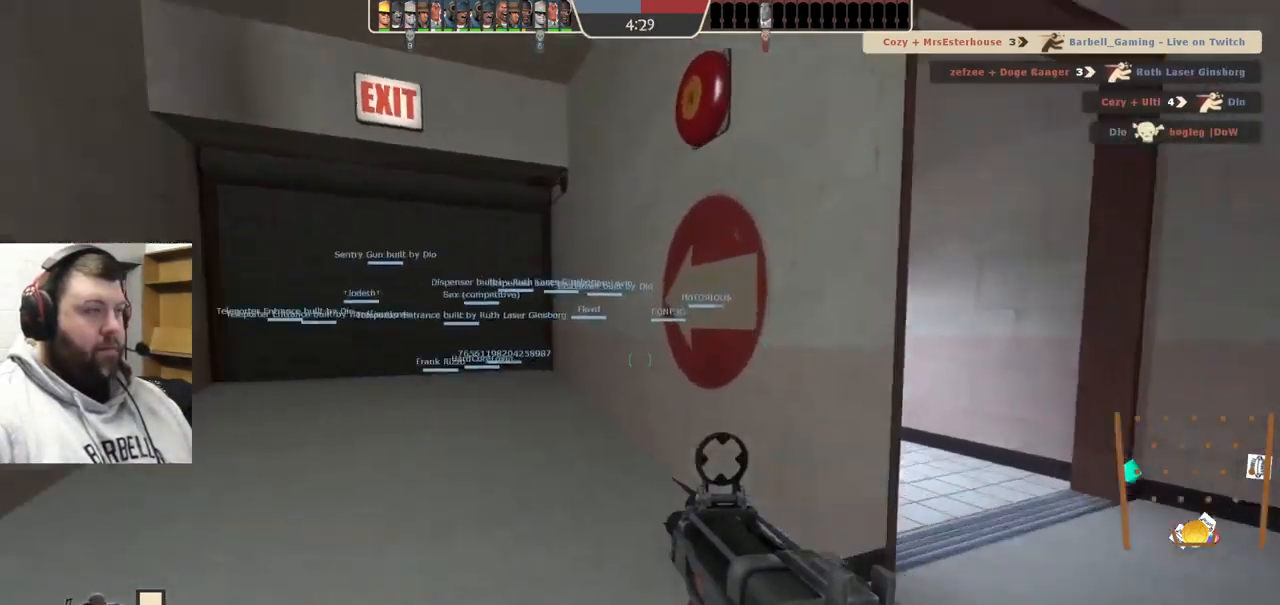
{"buttons": [], "left_stick": "up", "right_stick": "center", "events": [[67, "right_stick", "center"], [217, "SQUARE", "down"], [284, "SQUARE", "up"], [350, "SQUARE", "down"], [450, "SQUARE", "up"]]}
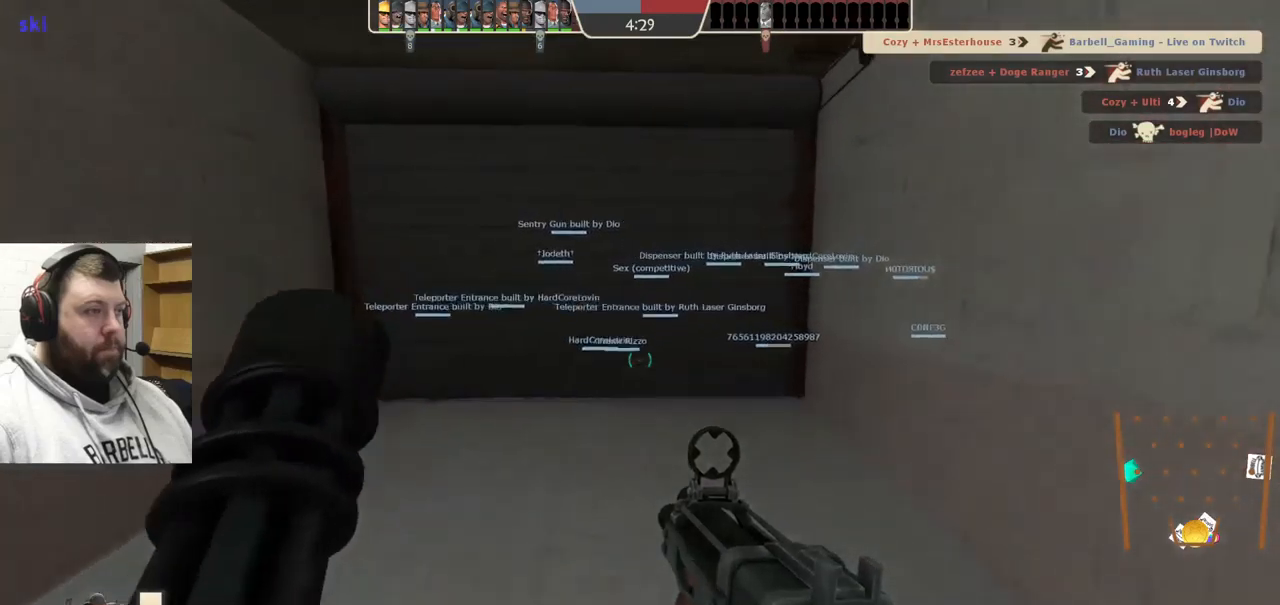
{"buttons": [], "left_stick": "up", "right_stick": "center", "events": []}
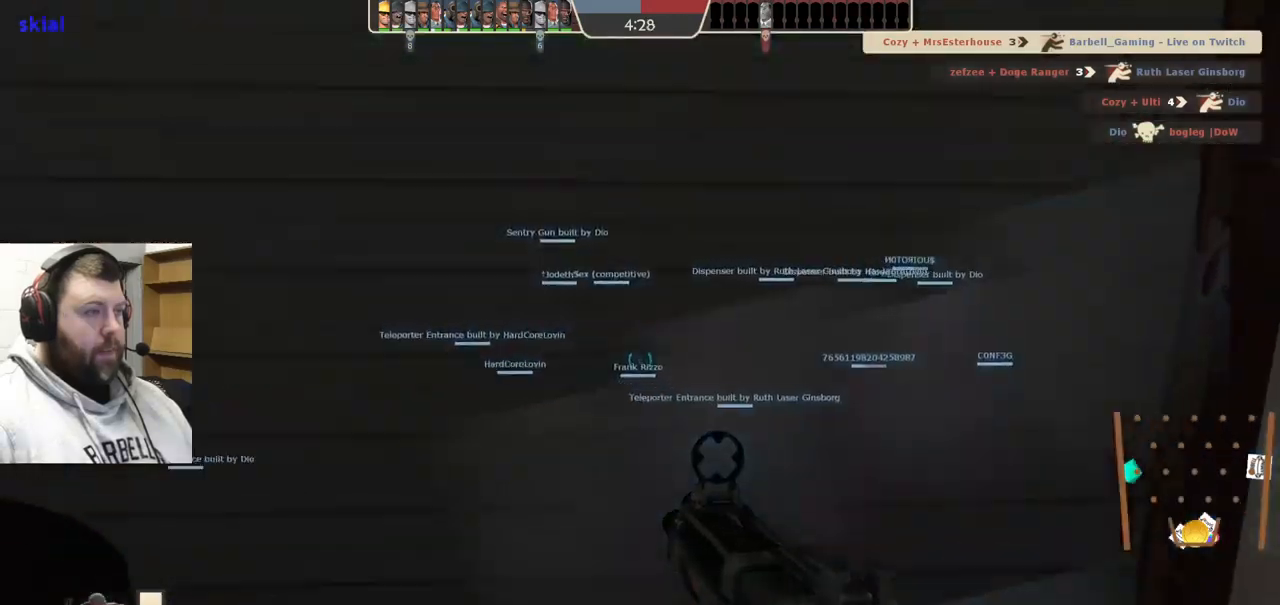
{"buttons": [], "left_stick": "up-right", "right_stick": "center", "events": [[50, "right_stick", "right"], [234, "right_stick", "center"], [417, "left_stick", "up-right"]]}
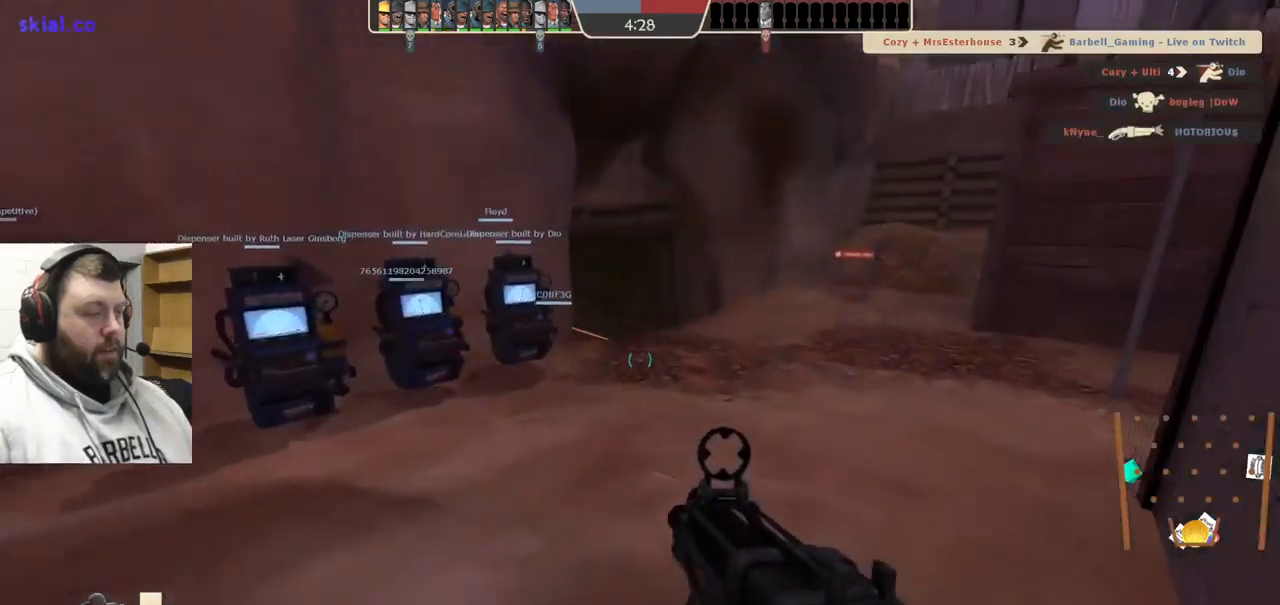
{"buttons": [], "left_stick": "up", "right_stick": "center", "events": [[150, "left_stick", "up"]]}
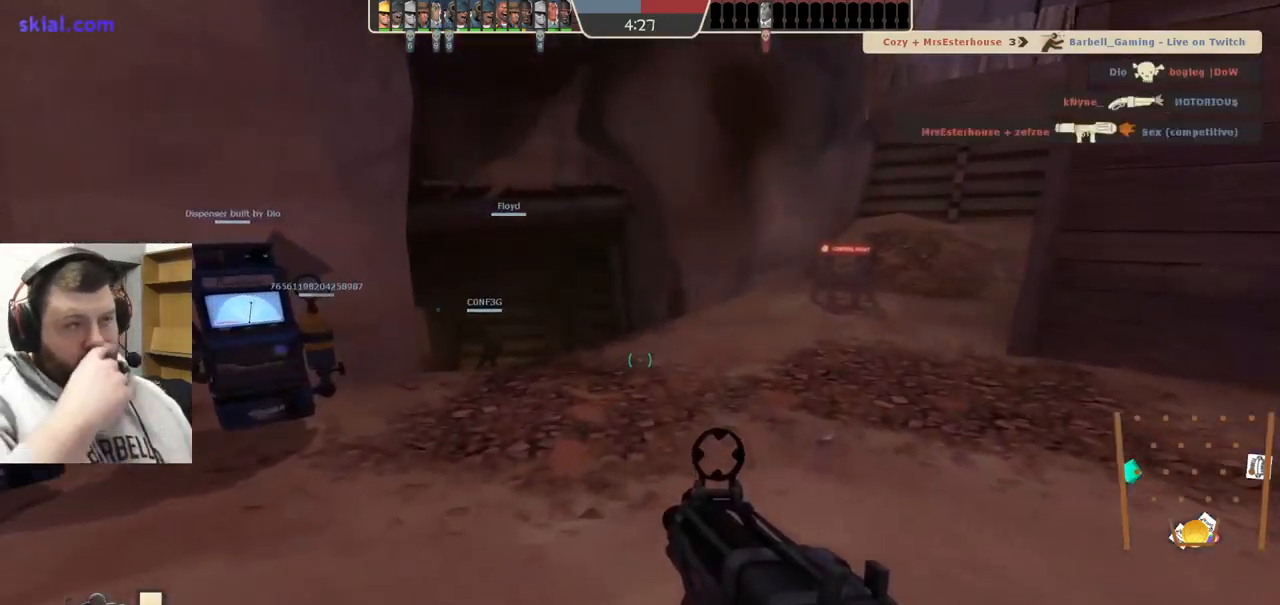
{"buttons": [], "left_stick": "up", "right_stick": "center", "events": [[117, "left_stick", "up-left"], [384, "left_stick", "up"]]}
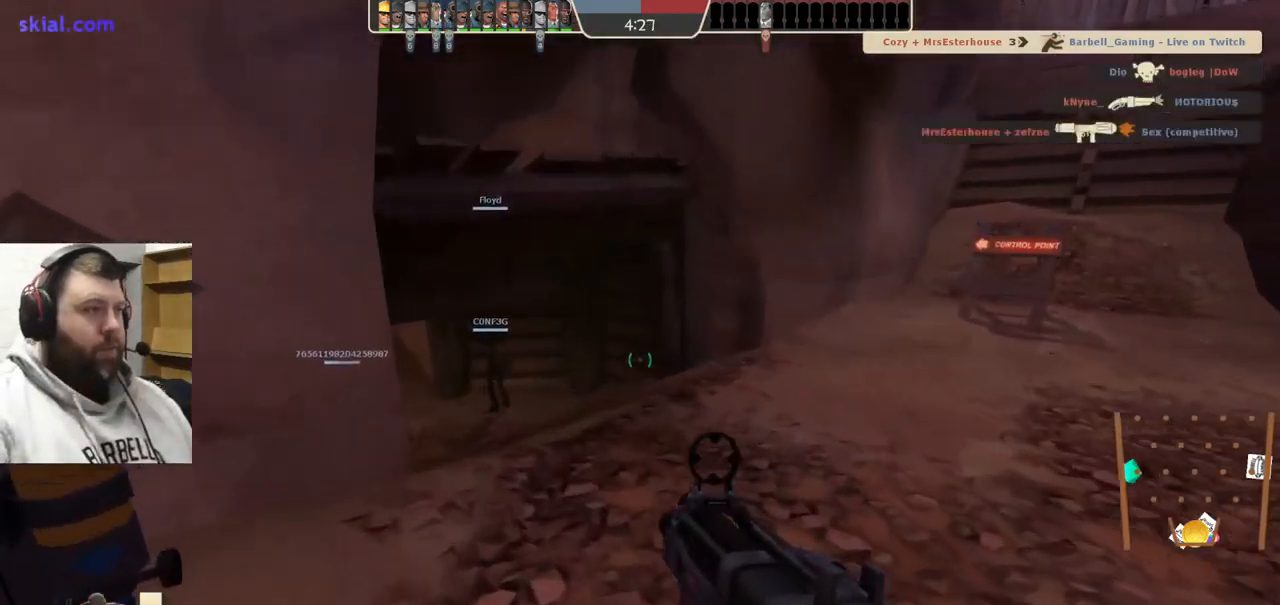
{"buttons": [], "left_stick": "up", "right_stick": "center", "events": [[17, "left_stick", "up-right"], [17, "right_stick", "up-left"], [134, "right_stick", "center"], [267, "SQUARE", "down"], [317, "SQUARE", "up"], [400, "SQUARE", "down"], [484, "SQUARE", "up"], [500, "left_stick", "up"]]}
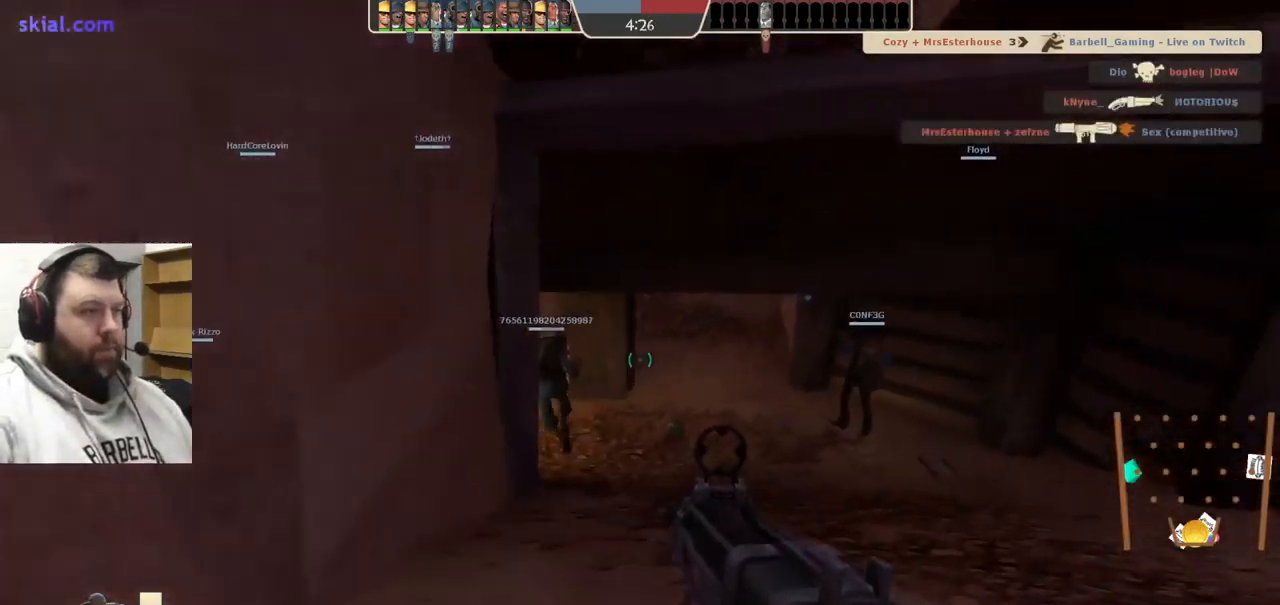
{"buttons": [], "left_stick": "up", "right_stick": "center", "events": [[34, "SQUARE", "down"], [150, "SQUARE", "up"]]}
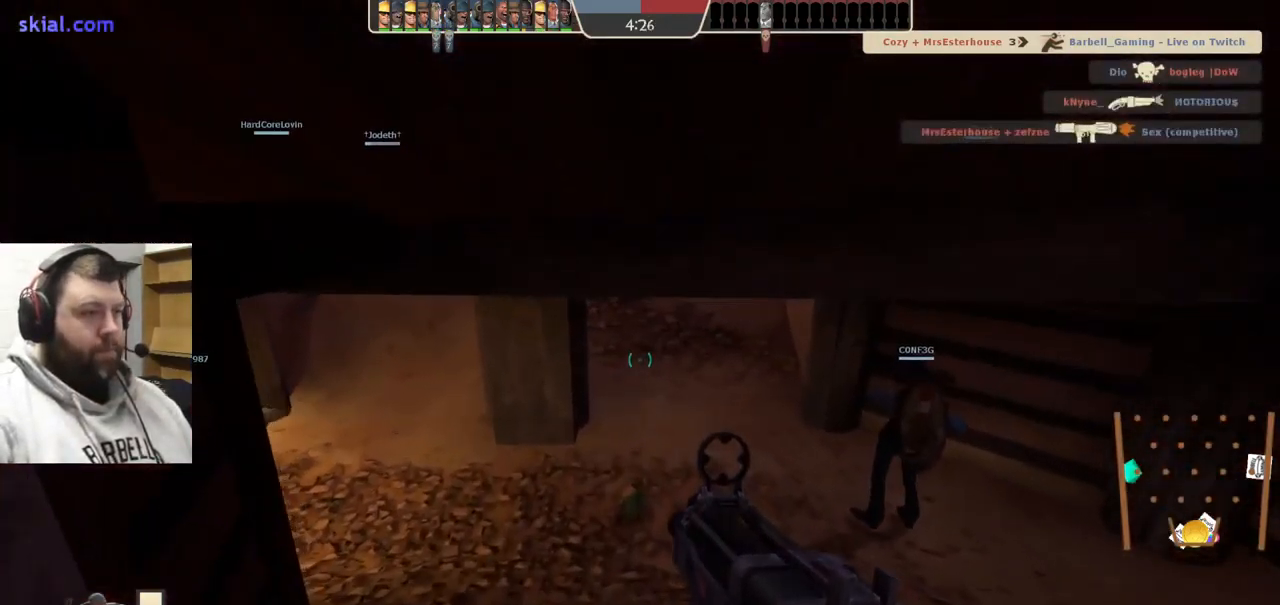
{"buttons": [], "left_stick": "up-left", "right_stick": "center", "events": [[400, "left_stick", "up-left"]]}
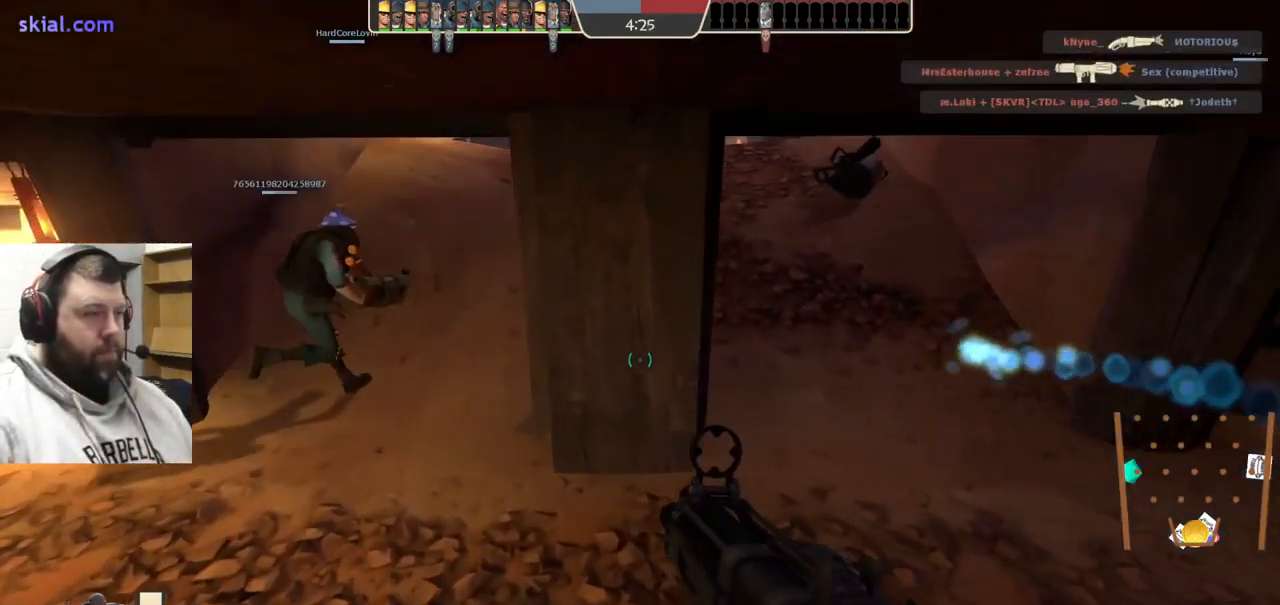
{"buttons": [], "left_stick": "up-left", "right_stick": "center", "events": [[184, "right_stick", "down"], [317, "right_stick", "center"]]}
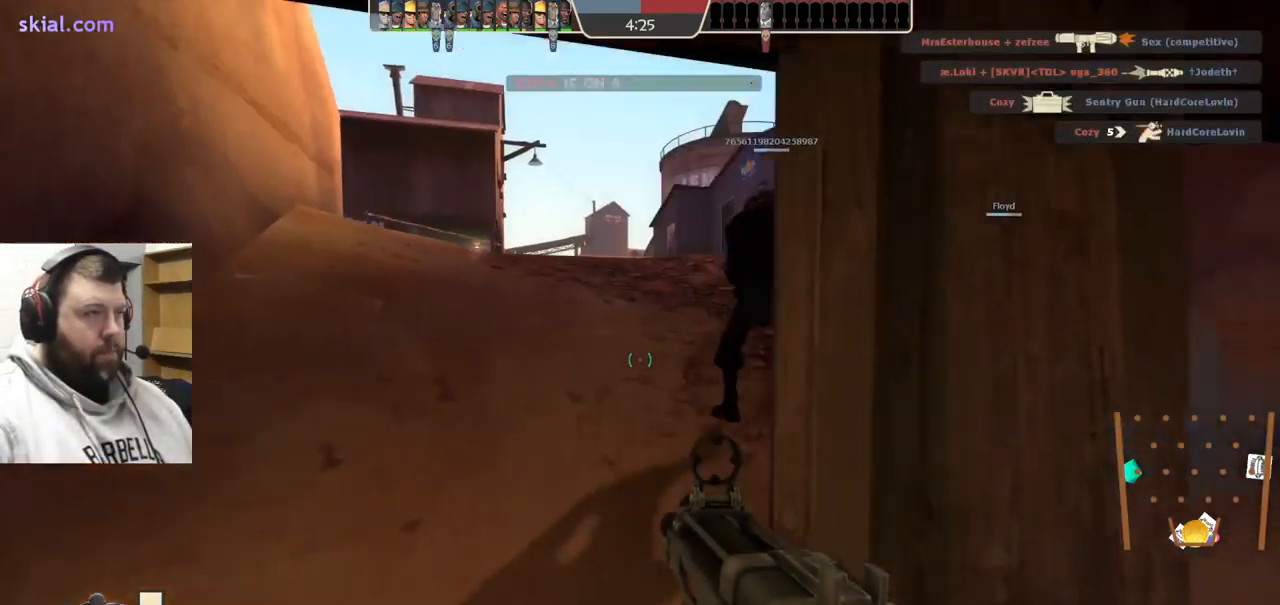
{"buttons": ["R2"], "left_stick": "up", "right_stick": "center", "events": [[34, "right_stick", "down"], [150, "R2", "down"], [167, "right_stick", "center"], [467, "left_stick", "up"]]}
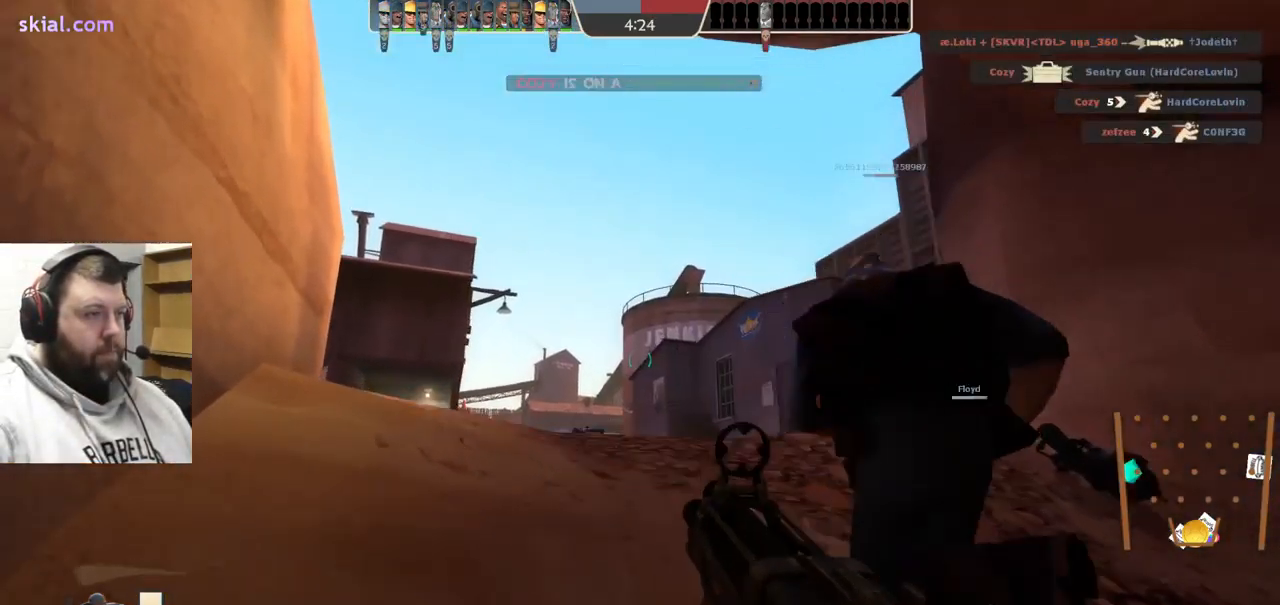
{"buttons": ["R2"], "left_stick": "right", "right_stick": "center", "events": [[67, "left_stick", "up-right"], [184, "left_stick", "right"]]}
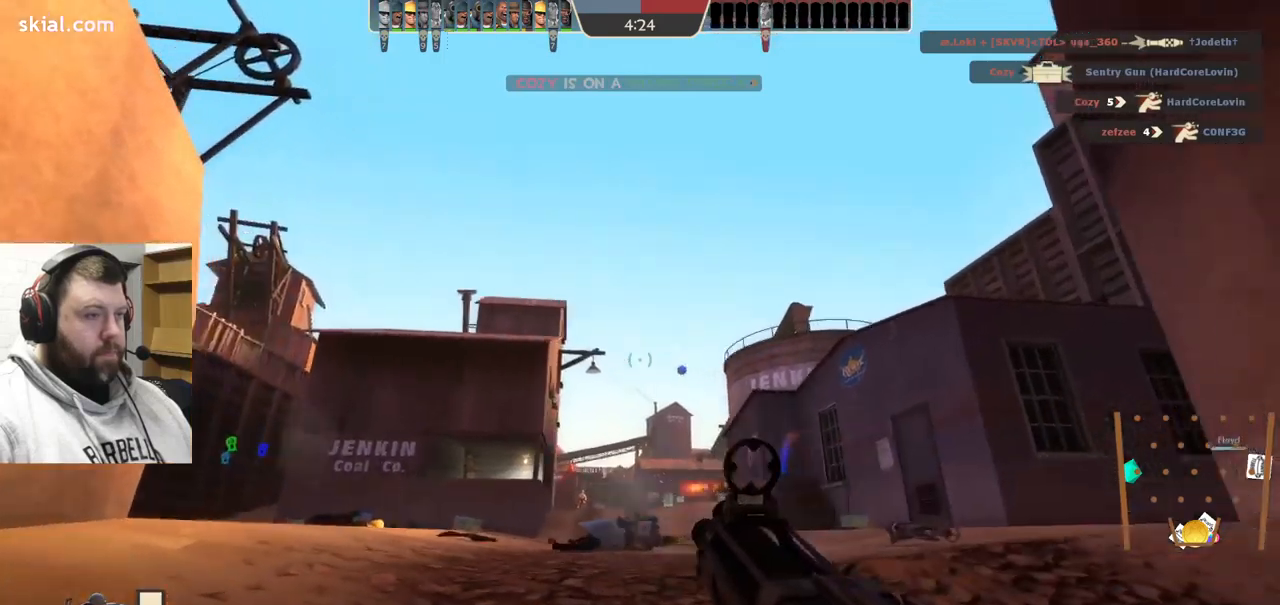
{"buttons": ["R2"], "left_stick": "down-left", "right_stick": "center", "events": [[467, "left_stick", "down-left"]]}
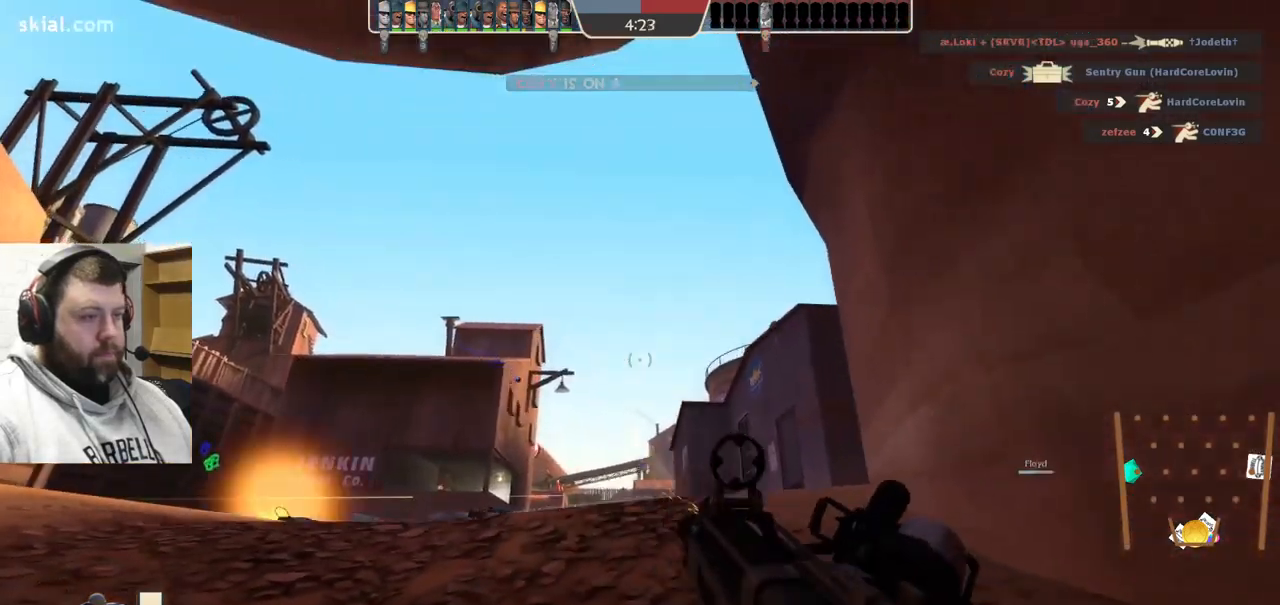
{"buttons": ["R2"], "left_stick": "up-right", "right_stick": "center", "events": [[83, "left_stick", "left"], [333, "left_stick", "up"], [483, "left_stick", "up-right"]]}
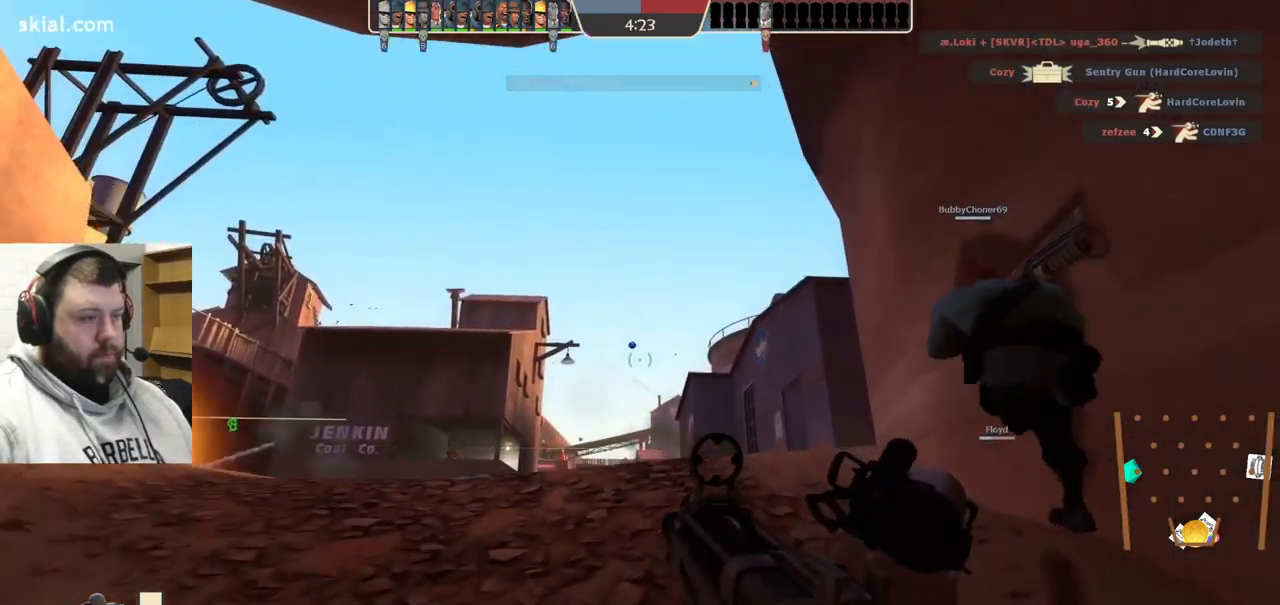
{"buttons": ["SQUARE"], "left_stick": "down-left", "right_stick": "center", "events": [[50, "left_stick", "right"], [133, "left_stick", "down-right"], [267, "R2", "up"], [283, "left_stick", "down"], [417, "SQUARE", "down"], [417, "left_stick", "down-left"]]}
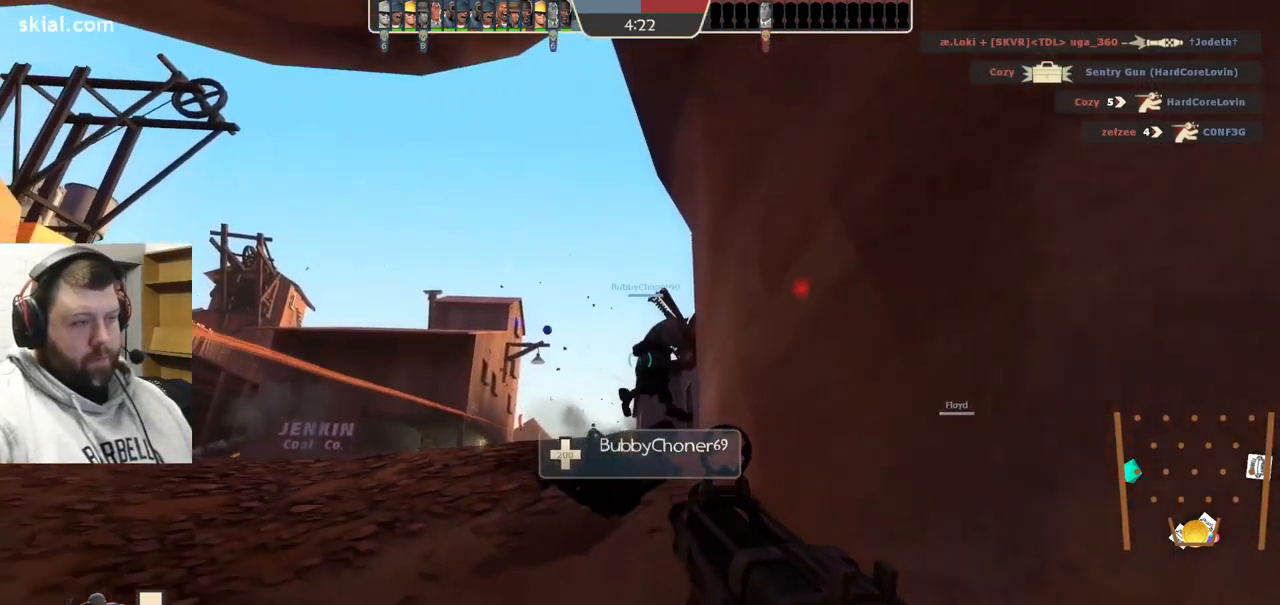
{"buttons": [], "left_stick": "up-right", "right_stick": "center", "events": [[17, "SQUARE", "up"], [67, "SQUARE", "down"], [167, "SQUARE", "up"], [233, "SQUARE", "down"], [267, "left_stick", "down-right"], [317, "SQUARE", "up"], [500, "left_stick", "up-right"]]}
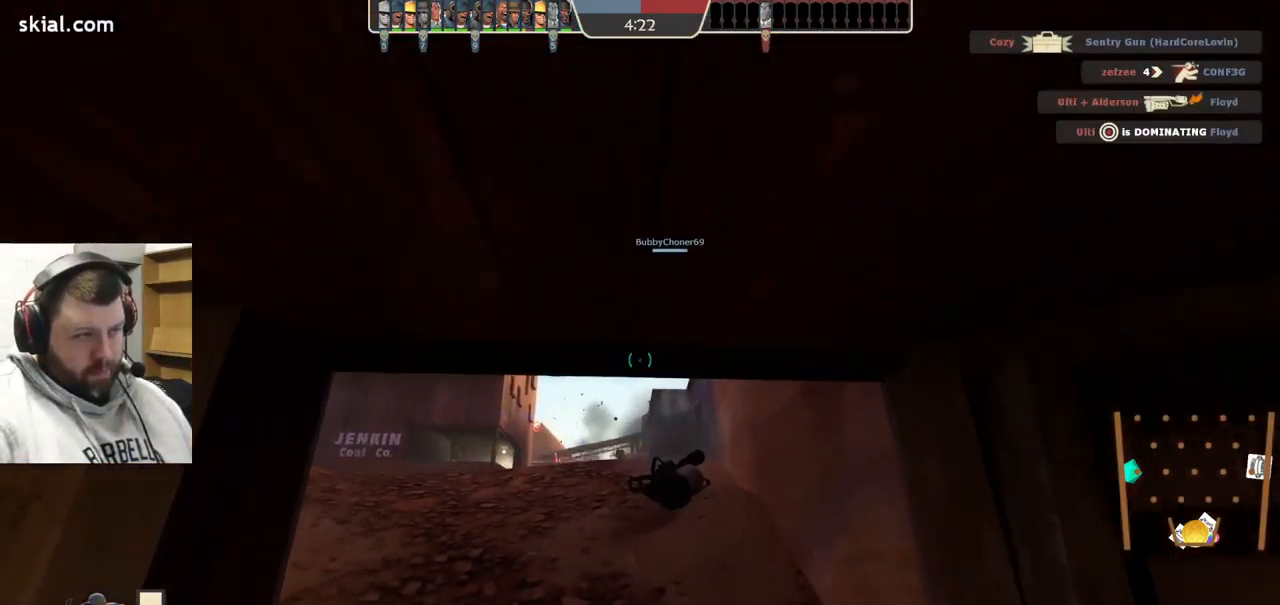
{"buttons": [], "left_stick": "left", "right_stick": "center", "events": [[83, "left_stick", "left"]]}
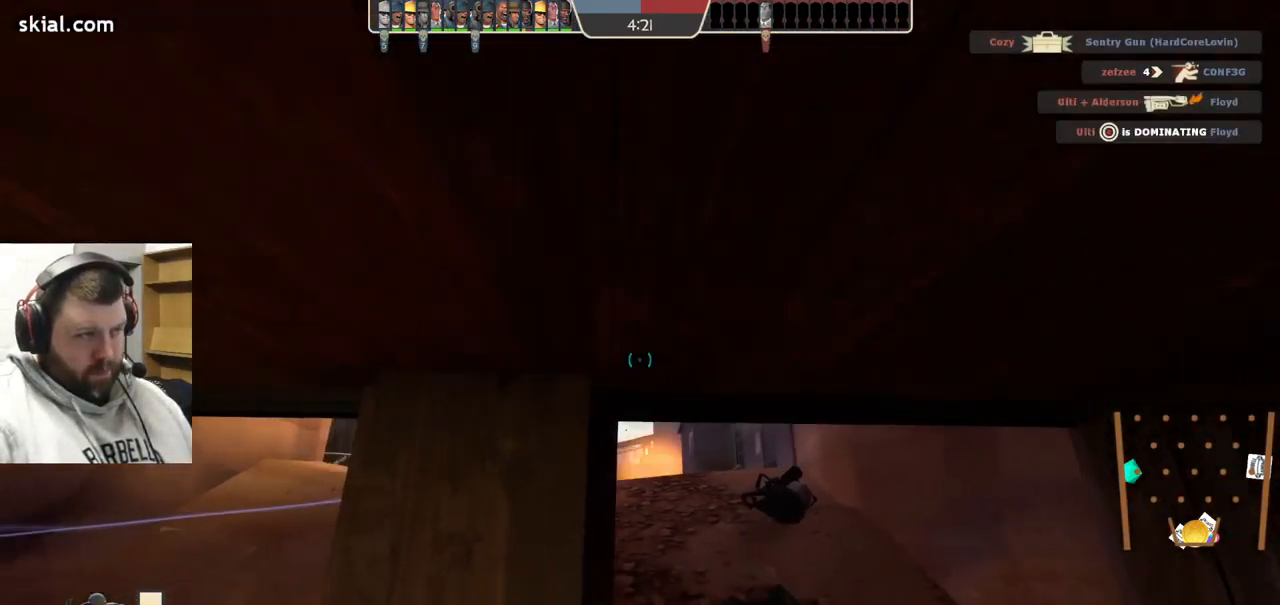
{"buttons": [], "left_stick": "up", "right_stick": "center", "events": [[17, "left_stick", "up-left"], [433, "left_stick", "up"]]}
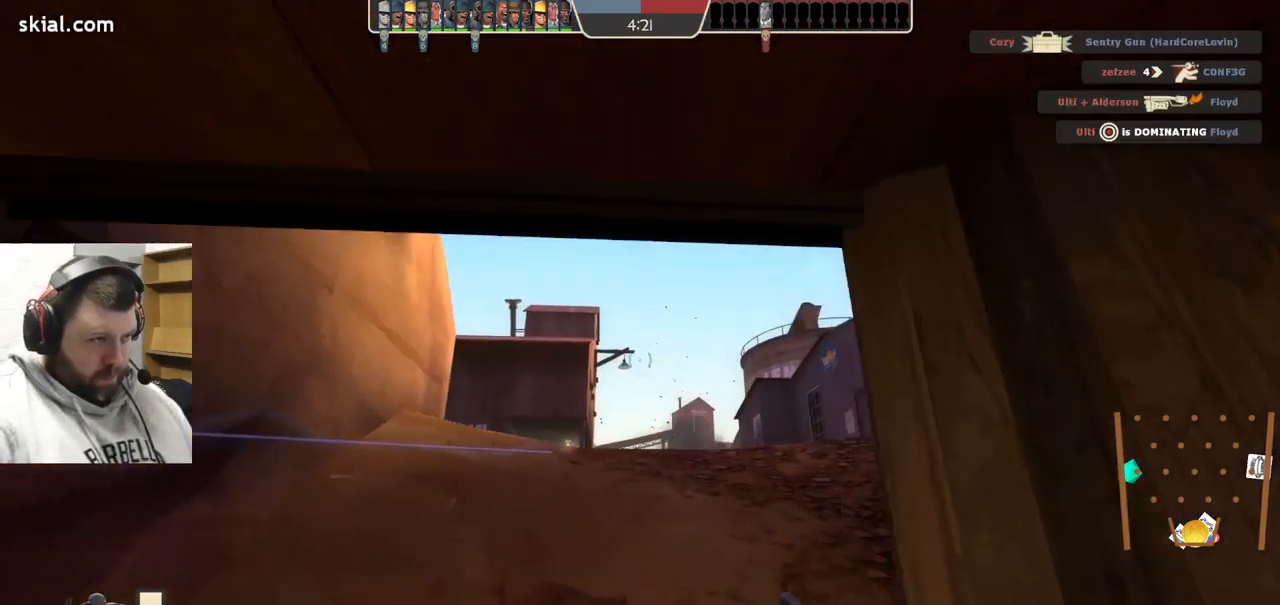
{"buttons": [], "left_stick": "up", "right_stick": "center", "events": [[333, "right_stick", "up"], [400, "right_stick", "center"]]}
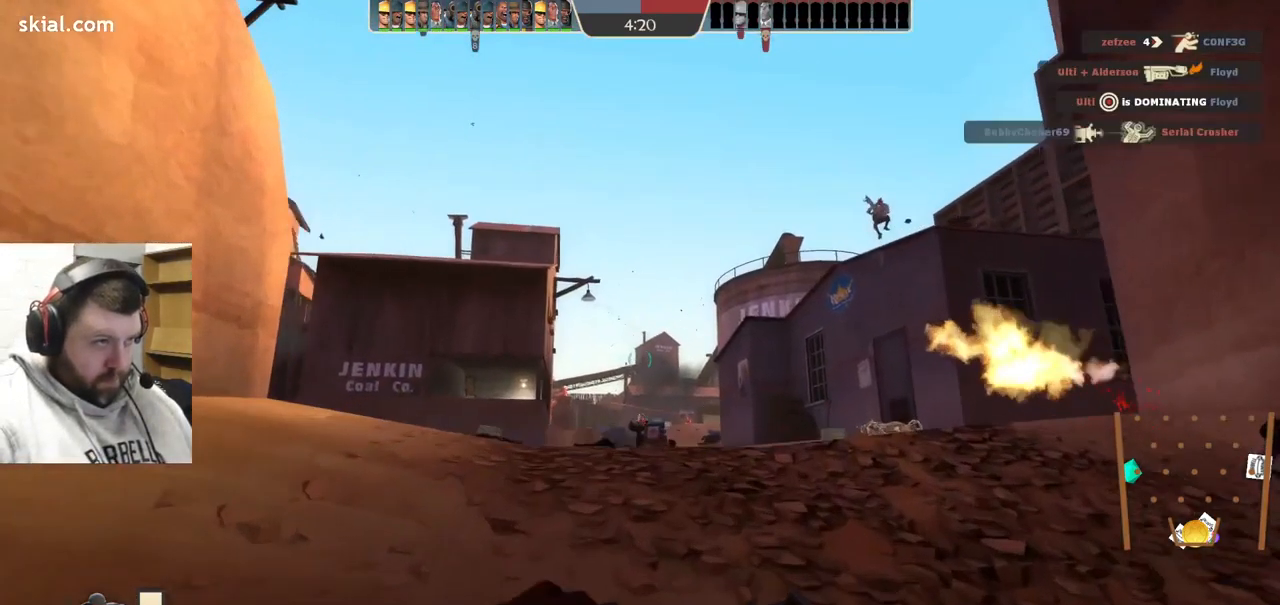
{"buttons": [], "left_stick": "right", "right_stick": "center", "events": [[117, "left_stick", "right"]]}
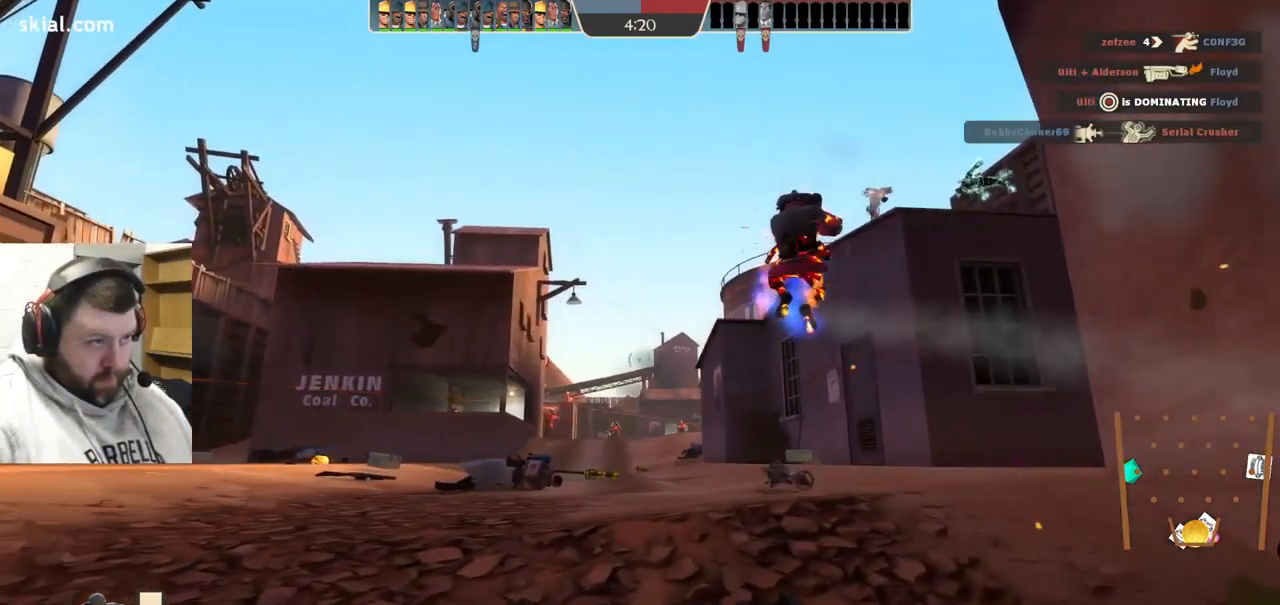
{"buttons": ["R2"], "left_stick": "up-right", "right_stick": "center", "events": [[83, "R2", "down"], [83, "left_stick", "up"], [183, "left_stick", "up-left"], [467, "left_stick", "up-right"]]}
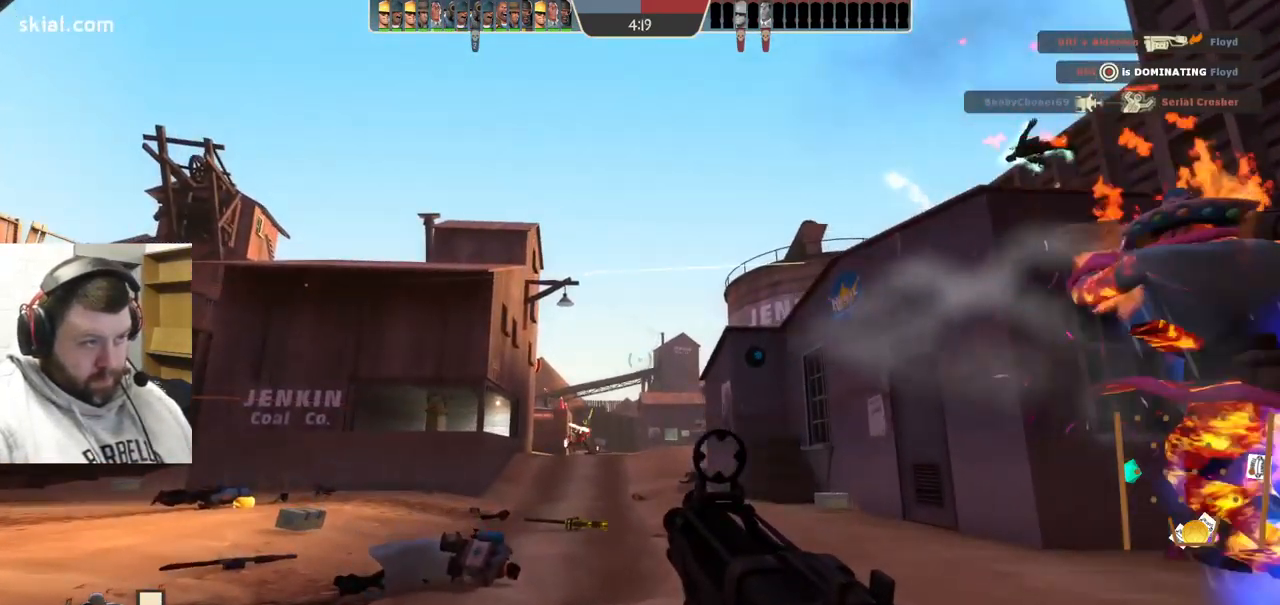
{"buttons": ["R2"], "left_stick": "down-right", "right_stick": "center", "events": [[499, "left_stick", "down-right"]]}
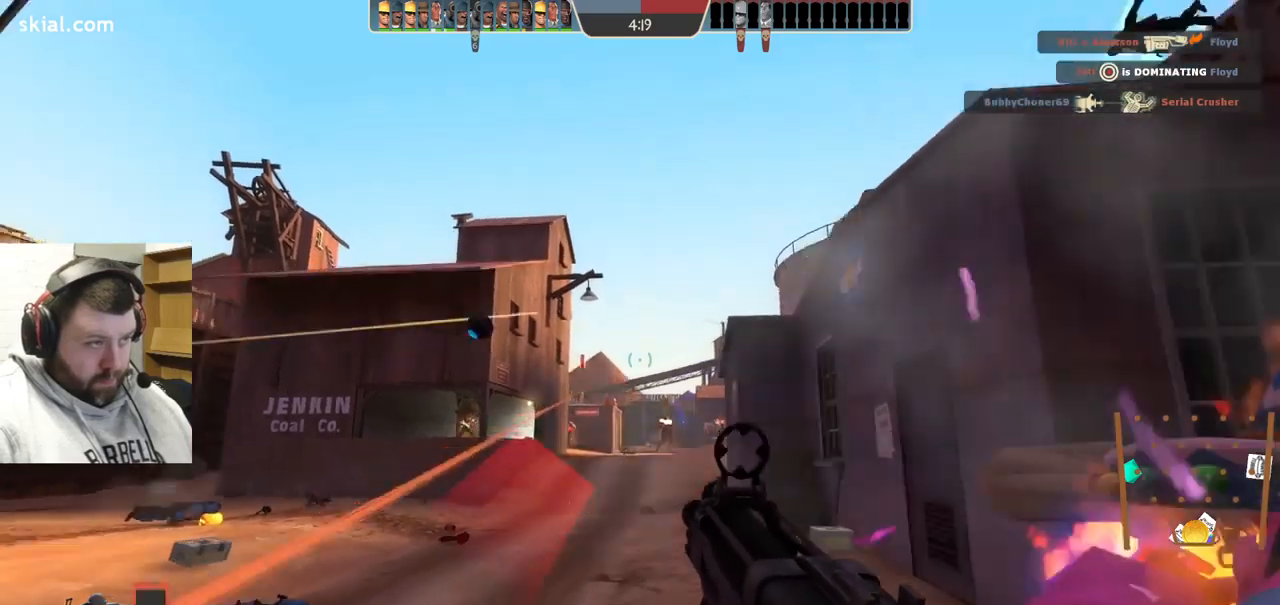
{"buttons": [], "left_stick": "up", "right_stick": "right", "events": [[250, "R2", "up"], [267, "left_stick", "right"], [367, "left_stick", "up-right"], [433, "right_stick", "right"], [467, "left_stick", "up"]]}
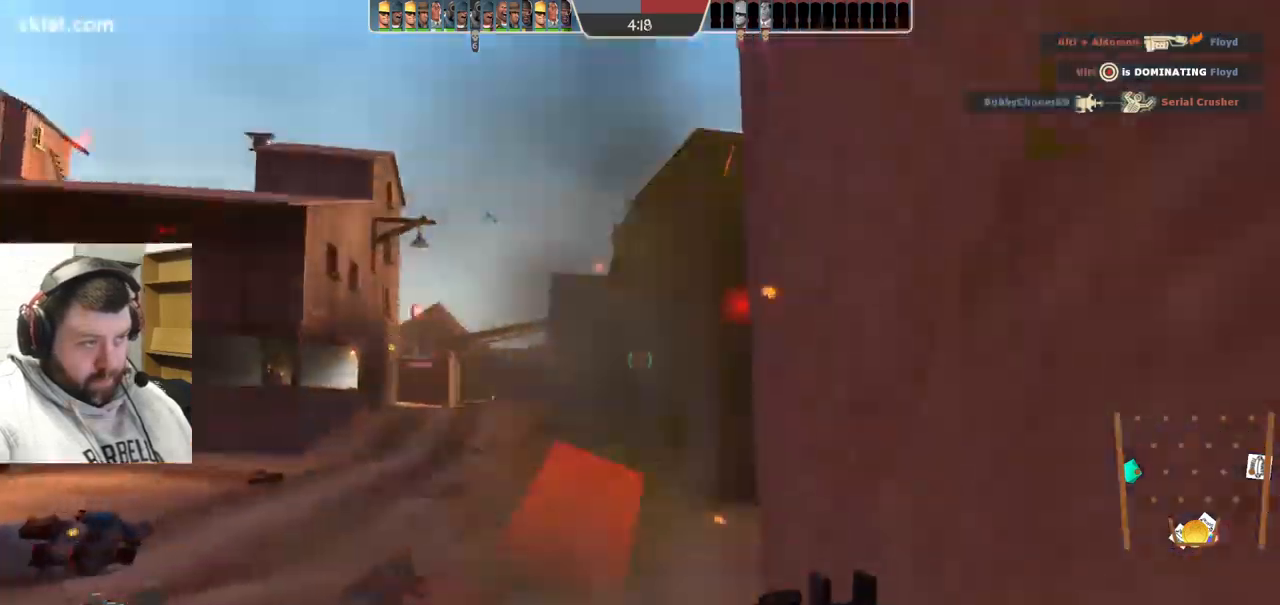
{"buttons": [], "left_stick": "up-right", "right_stick": "center", "events": [[33, "right_stick", "center"], [200, "SQUARE", "down"], [233, "SQUARE", "up"], [317, "SQUARE", "down"], [400, "SQUARE", "up"], [400, "left_stick", "up-right"]]}
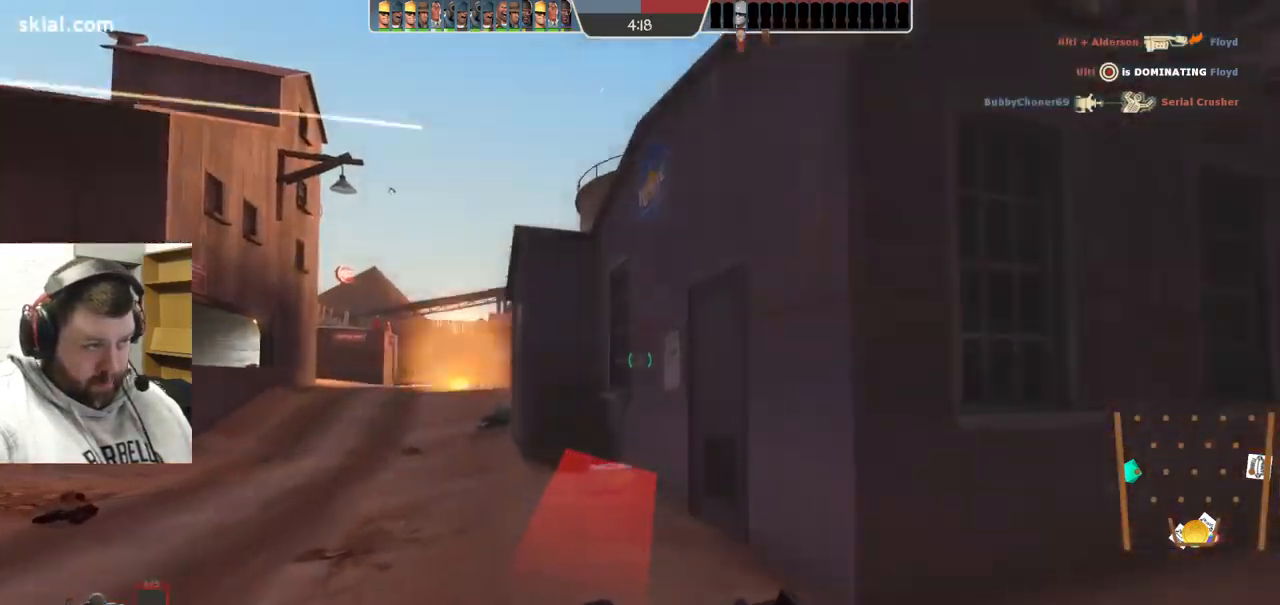
{"buttons": [], "left_stick": "up", "right_stick": "center", "events": [[150, "right_stick", "right"], [250, "left_stick", "up"], [317, "right_stick", "center"]]}